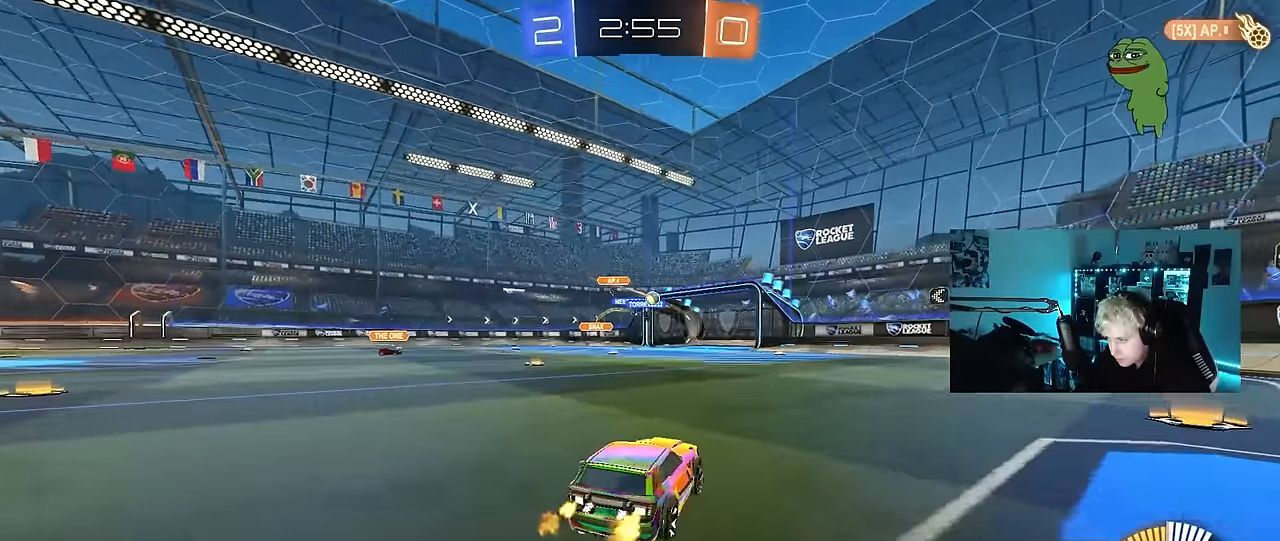
Gameplay with keyboard and mouse; each line is a JSON object with the keys and mouse buttons held at the frame after it. "events" lists presses ("down") and releases ("up") of "1", "2", "3", "4", "5", "a", "alt", "c", "caps_lock", "ctrl", "d", "e", "f", "g", "q", "r", "s", "shift", "space", "t", "tab", "v", "w", "x", "z", "mouse_left", "mouse_wheel" and "mouse_right" between this image and that frame as [ms after this image, input, new state], when the widget could be followed in between. "mouse_left", "mouse_wheel", "mouse_right" = the "left", "wheel", "right" buttons of the "mouse" list. No other keys are recorded. "wheel" means that the mouse wheel is clicked or scrolled. Mouse movement is not recorded.
{"keys": ["a", "w"], "mouse": ["left"], "events": [[83, "d", "up"], [366, "a", "down"], [366, "mouse_left", "down"]]}
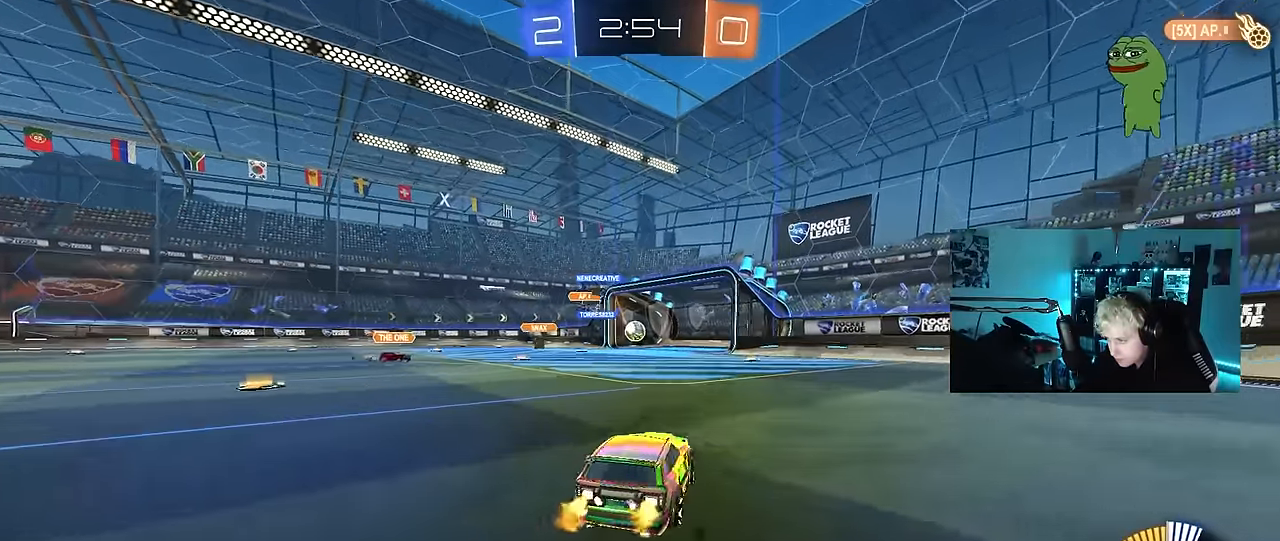
{"keys": ["a", "s"], "mouse": ["left", "right"], "events": [[50, "mouse_left", "up"], [83, "a", "up"], [83, "mouse_right", "down"], [83, "w", "up"], [133, "s", "down"], [183, "d", "down"], [316, "d", "up"], [316, "mouse_right", "up"], [316, "s", "up"], [366, "mouse_right", "down"], [416, "s", "down"], [466, "a", "down"], [466, "mouse_left", "down"]]}
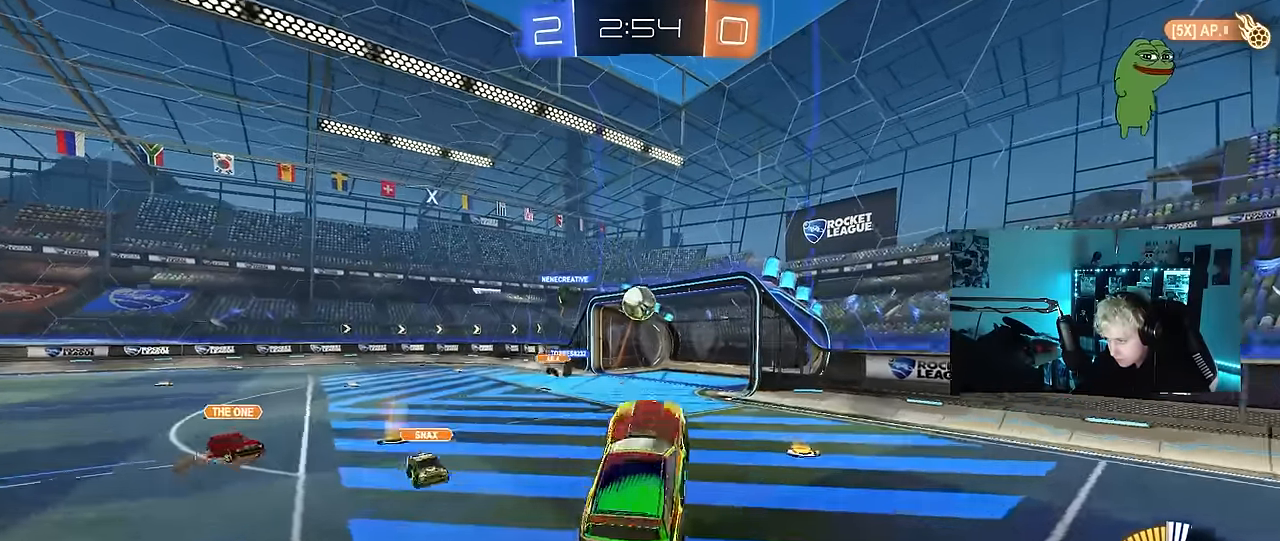
{"keys": ["a", "w"], "mouse": ["left"], "events": [[16, "s", "up"], [66, "shift", "down"], [100, "mouse_right", "up"], [100, "shift", "up"], [150, "a", "up"], [150, "d", "down"], [150, "w", "down"], [250, "d", "up"], [333, "w", "up"], [383, "a", "down"], [483, "w", "down"]]}
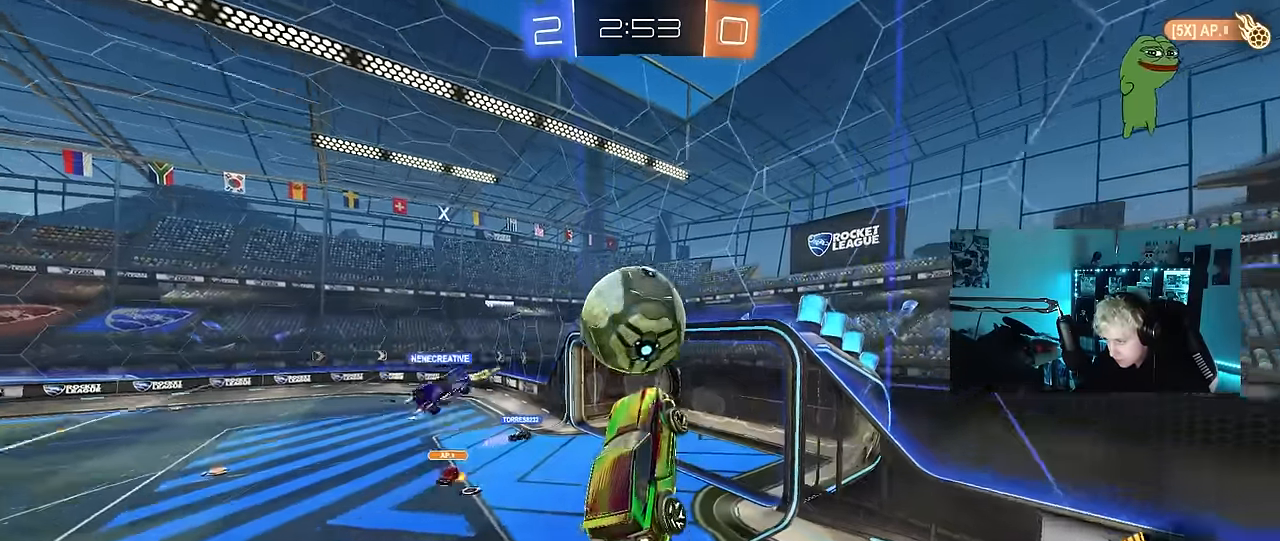
{"keys": ["d", "w"], "mouse": [], "events": [[33, "w", "up"], [83, "shift", "down"], [83, "w", "down"], [216, "mouse_left", "up"], [216, "shift", "up"], [316, "shift", "down"], [350, "a", "up"], [350, "d", "down"], [500, "shift", "up"]]}
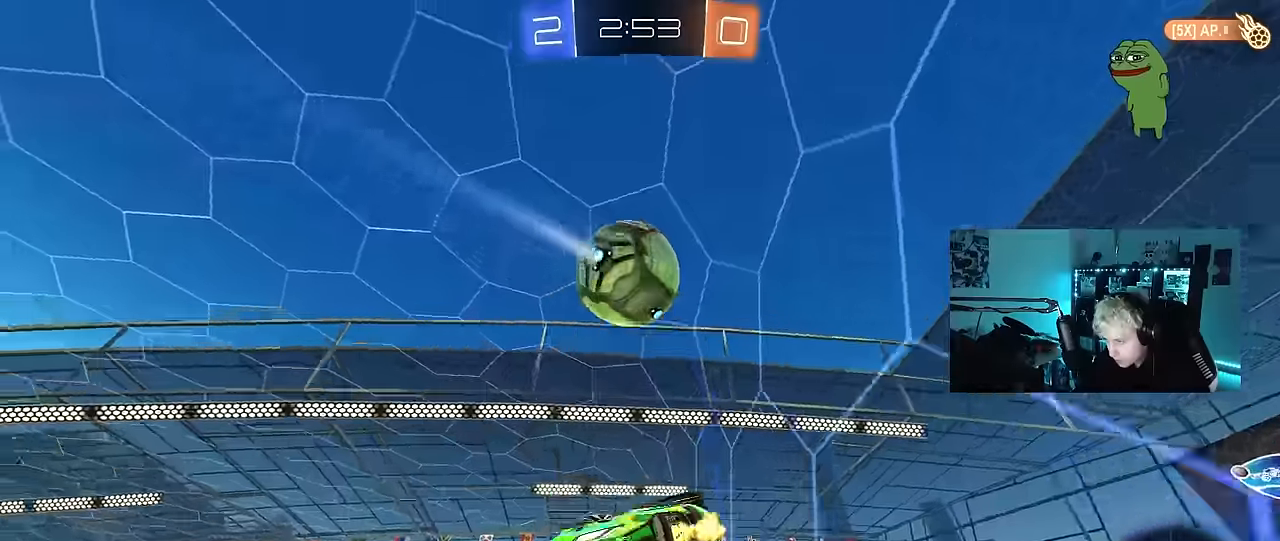
{"keys": ["d", "w"], "mouse": ["right"], "events": [[417, "mouse_right", "down"]]}
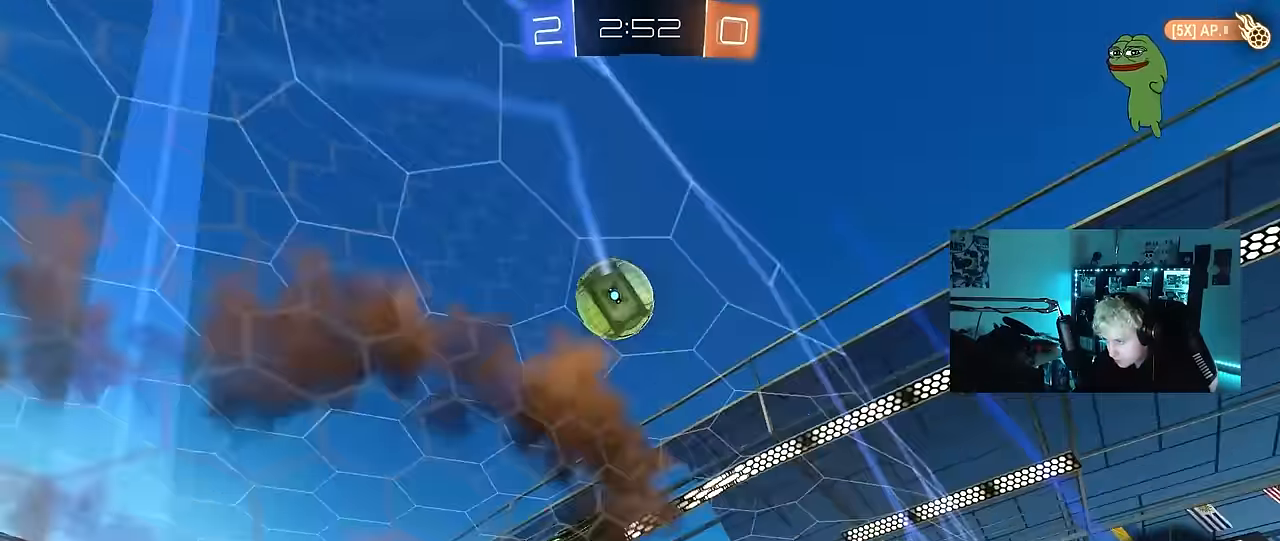
{"keys": ["a", "shift"], "mouse": ["left"], "events": [[17, "s", "down"], [17, "w", "up"], [50, "a", "down"], [100, "d", "up"], [100, "shift", "down"], [150, "mouse_left", "down"], [200, "mouse_right", "up"], [300, "s", "up"]]}
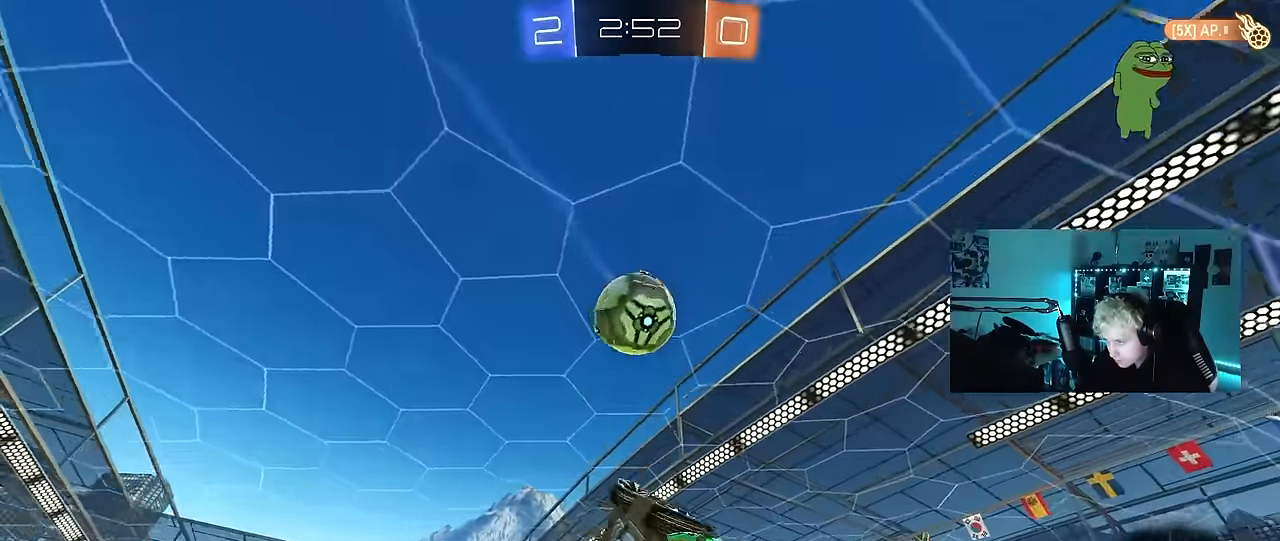
{"keys": ["d"], "mouse": ["left"], "events": [[217, "s", "down"], [217, "shift", "up"], [267, "mouse_left", "up"], [267, "s", "up"], [317, "a", "up"], [350, "mouse_left", "down"], [450, "a", "down"], [500, "a", "up"], [500, "d", "down"]]}
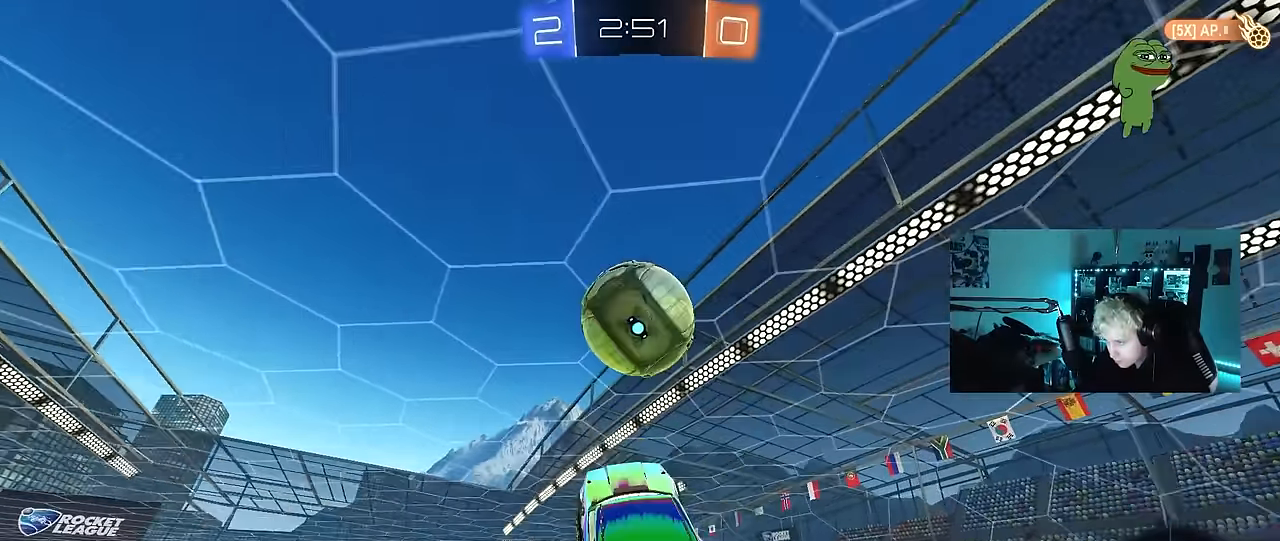
{"keys": ["a", "s", "shift"], "mouse": ["left", "right"], "events": [[50, "mouse_left", "up"], [83, "w", "down"], [133, "d", "up"], [183, "d", "down"], [233, "d", "up"], [317, "a", "down"], [317, "mouse_left", "down"], [317, "shift", "down"], [367, "mouse_right", "down"], [467, "s", "down"], [467, "w", "up"]]}
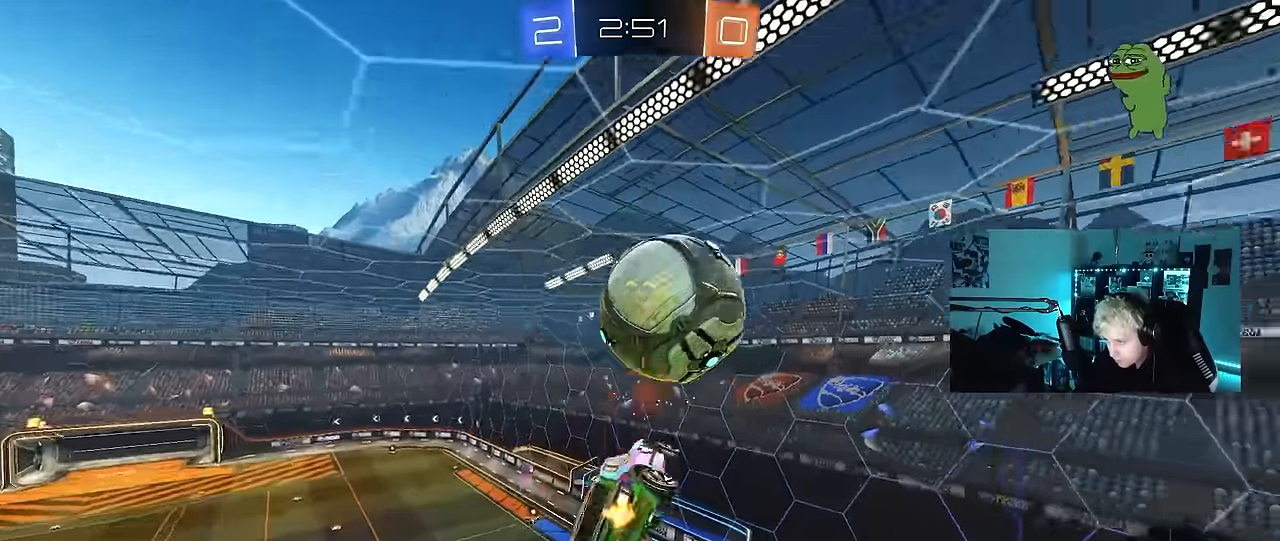
{"keys": ["a", "shift"], "mouse": [], "events": [[17, "mouse_right", "up"], [67, "mouse_left", "up"], [333, "mouse_left", "down"], [333, "s", "up"], [483, "mouse_left", "up"]]}
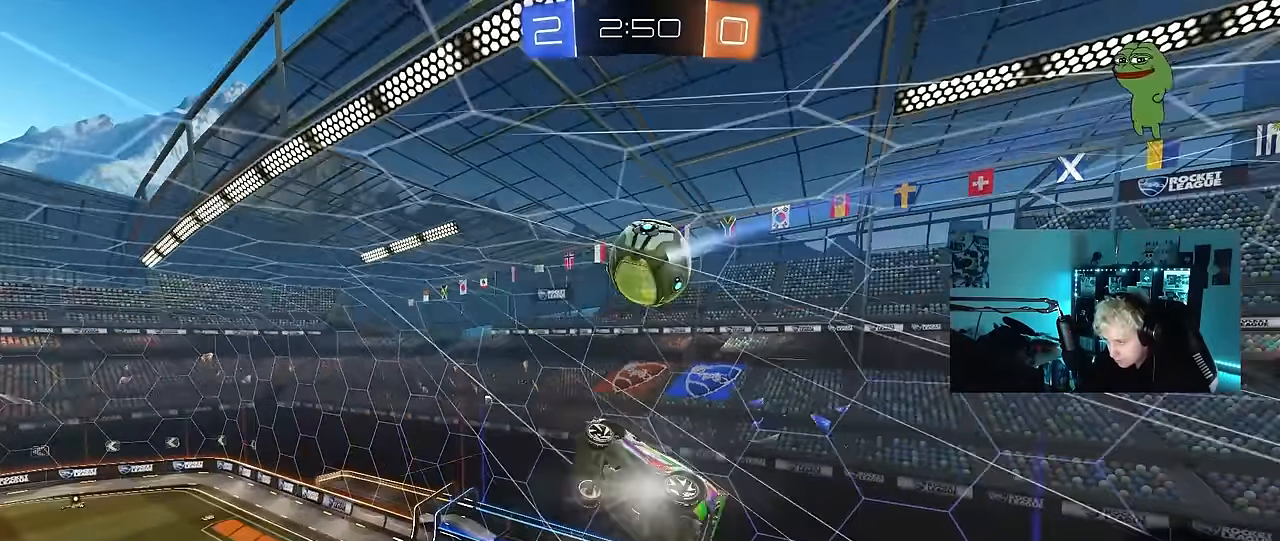
{"keys": ["a", "w"], "mouse": [], "events": [[117, "w", "down"], [217, "shift", "up"], [317, "shift", "down"], [500, "shift", "up"]]}
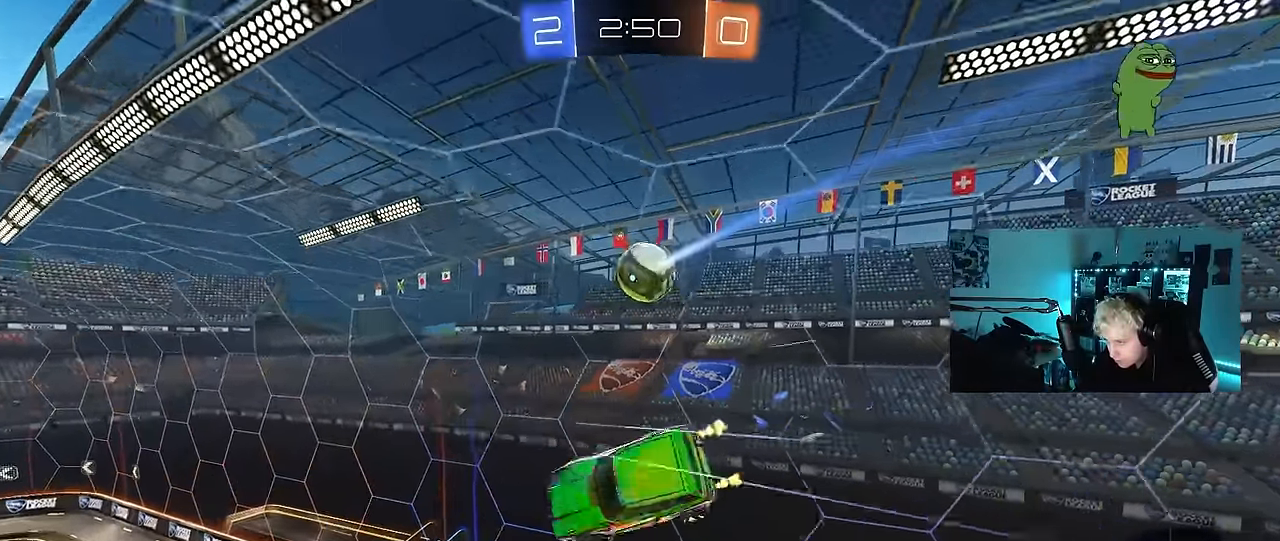
{"keys": ["d"], "mouse": ["left"], "events": [[83, "w", "up"], [183, "a", "up"], [283, "mouse_left", "down"], [317, "d", "down"], [417, "d", "up"], [467, "d", "down"]]}
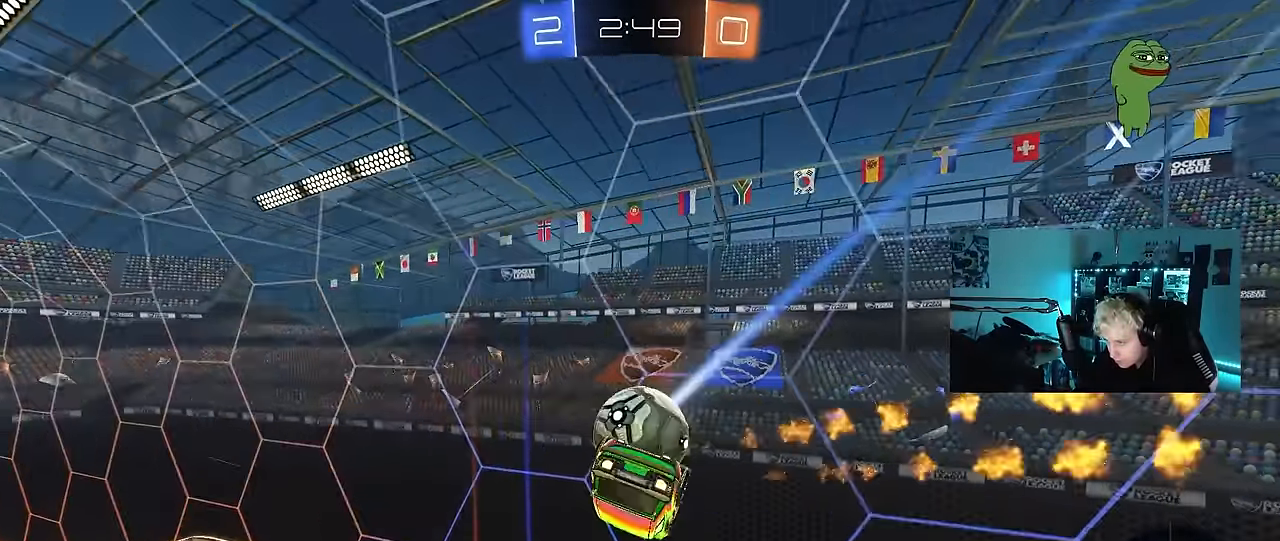
{"keys": ["d"], "mouse": [], "events": [[67, "s", "down"], [200, "a", "down"], [200, "d", "up"], [200, "shift", "down"], [250, "mouse_left", "up"], [300, "a", "up"], [300, "d", "down"], [383, "s", "up"], [433, "shift", "up"]]}
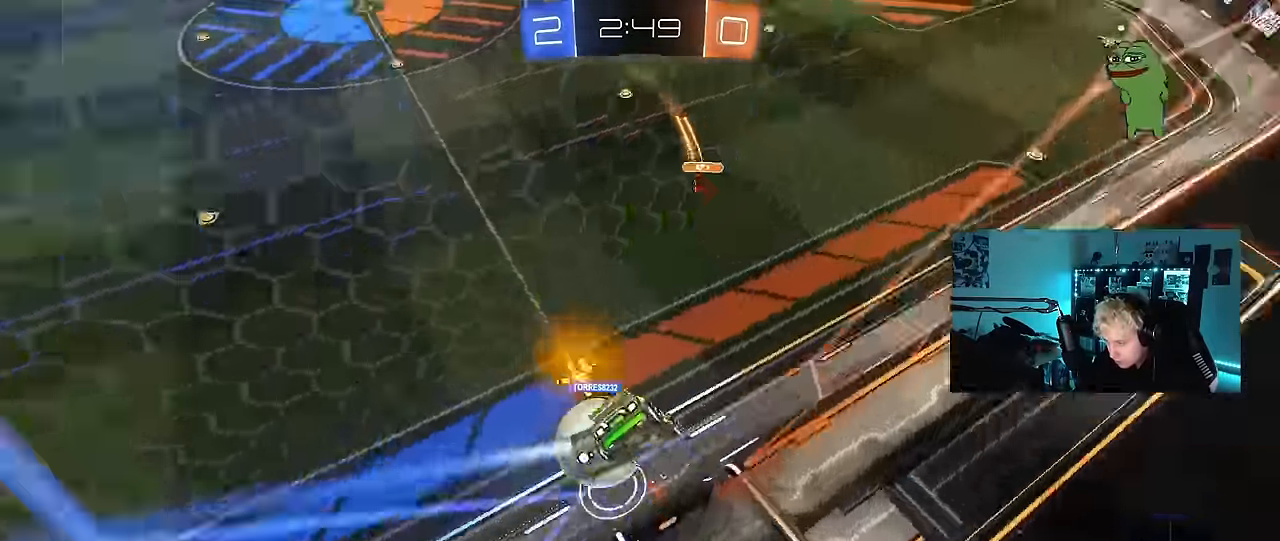
{"keys": ["d", "w"], "mouse": [], "events": [[67, "d", "up"], [117, "w", "down"], [167, "a", "down"], [400, "a", "up"], [400, "d", "down"]]}
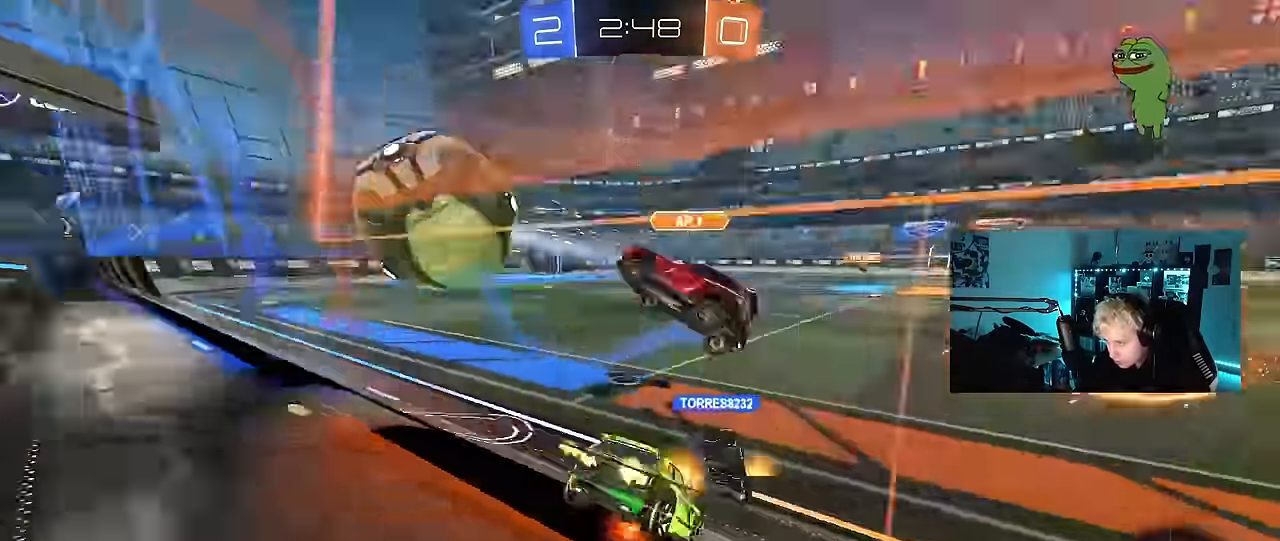
{"keys": ["a", "w"], "mouse": [], "events": [[84, "shift", "down"], [134, "a", "down"], [134, "d", "up"], [184, "shift", "up"]]}
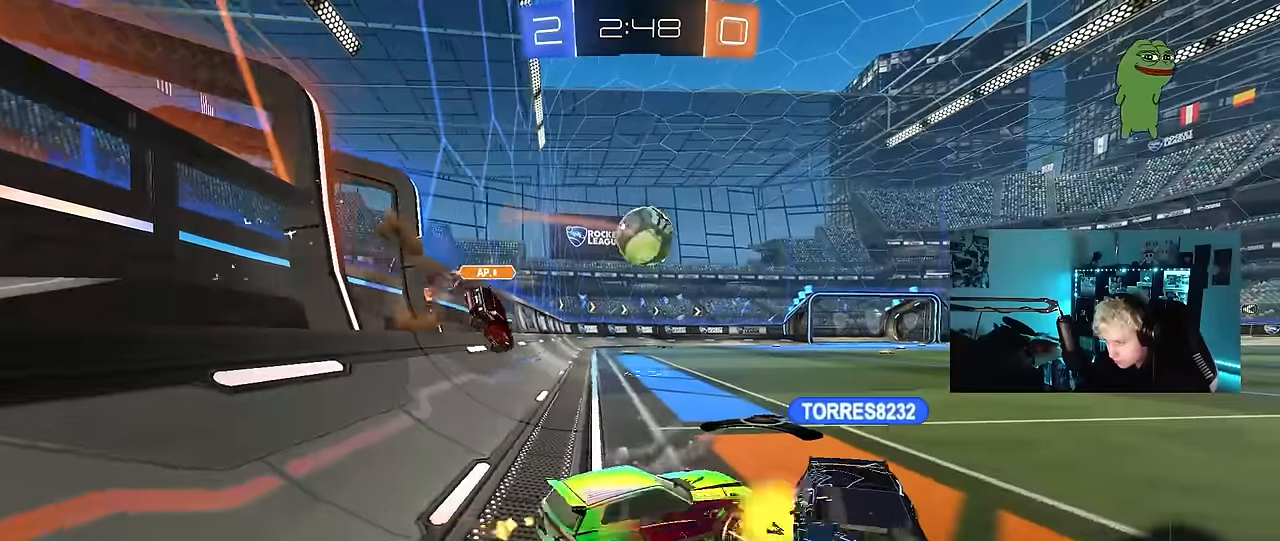
{"keys": ["a", "w"], "mouse": [], "events": [[100, "a", "up"], [150, "d", "down"], [334, "d", "up"], [384, "a", "down"]]}
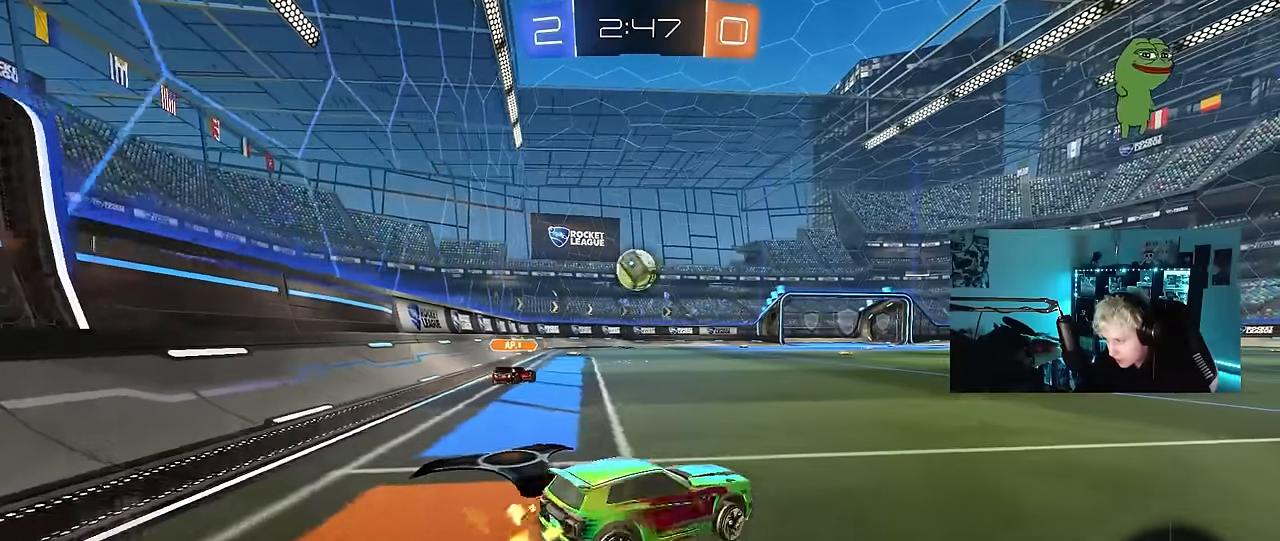
{"keys": ["a", "s", "shift"], "mouse": ["left", "right"], "events": [[167, "a", "up"], [167, "mouse_left", "down"], [217, "d", "down"], [217, "mouse_right", "down"], [300, "a", "down"], [300, "d", "up"], [300, "mouse_right", "up"], [300, "shift", "down"], [400, "mouse_right", "down"], [400, "s", "down"], [400, "w", "up"]]}
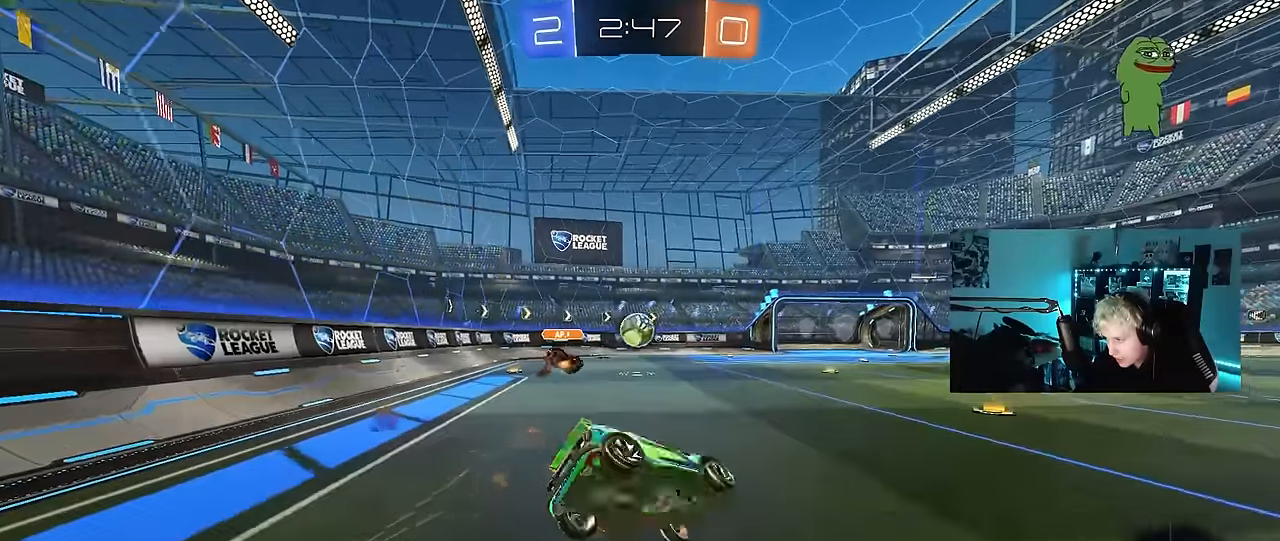
{"keys": ["a", "s", "shift"], "mouse": [], "events": [[134, "mouse_right", "up"], [234, "space", "down"], [317, "s", "up"], [467, "mouse_left", "up"], [467, "s", "down"], [467, "space", "up"]]}
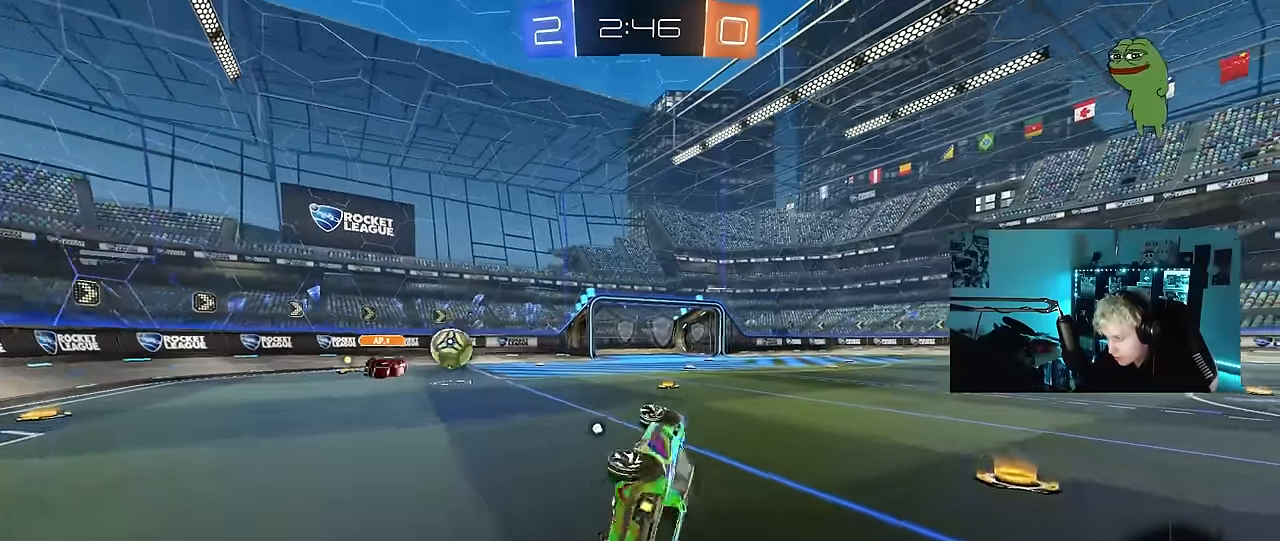
{"keys": ["w"], "mouse": [], "events": [[150, "shift", "up"], [200, "a", "up"], [250, "s", "up"], [300, "space", "down"], [434, "w", "down"], [484, "space", "up"]]}
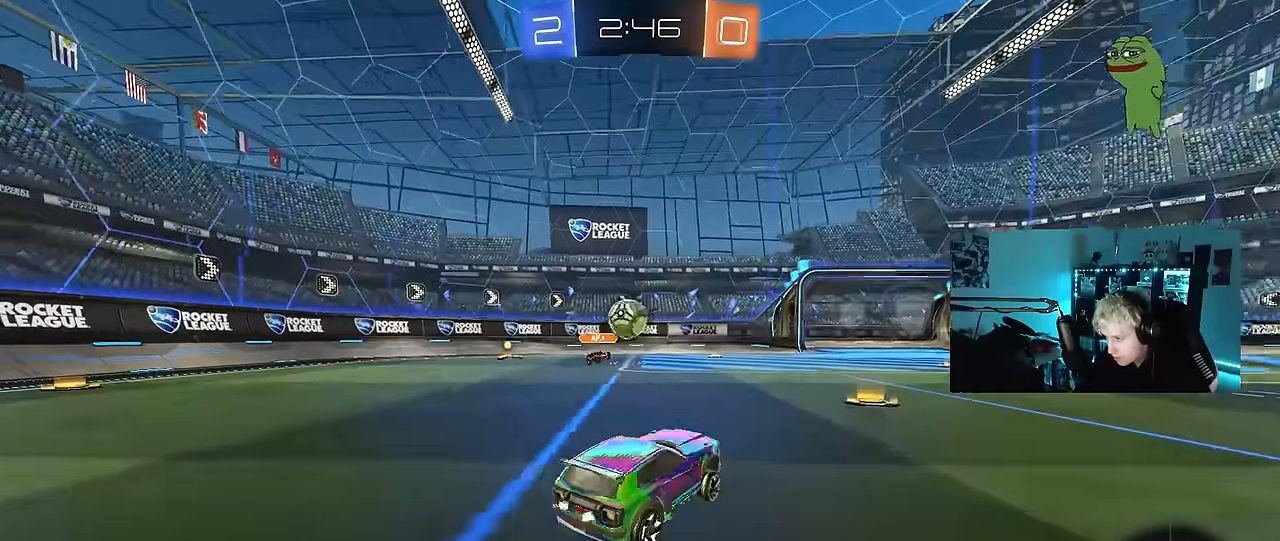
{"keys": ["w"], "mouse": ["left"], "events": [[117, "d", "down"], [217, "d", "up"], [317, "mouse_left", "down"]]}
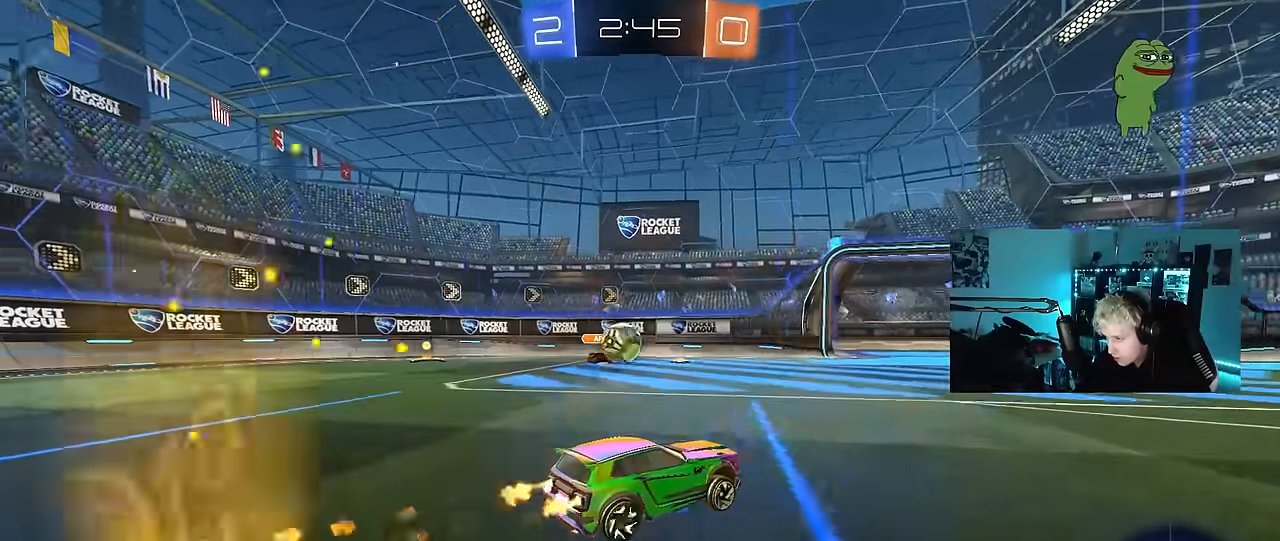
{"keys": ["w"], "mouse": [], "events": [[134, "mouse_left", "up"]]}
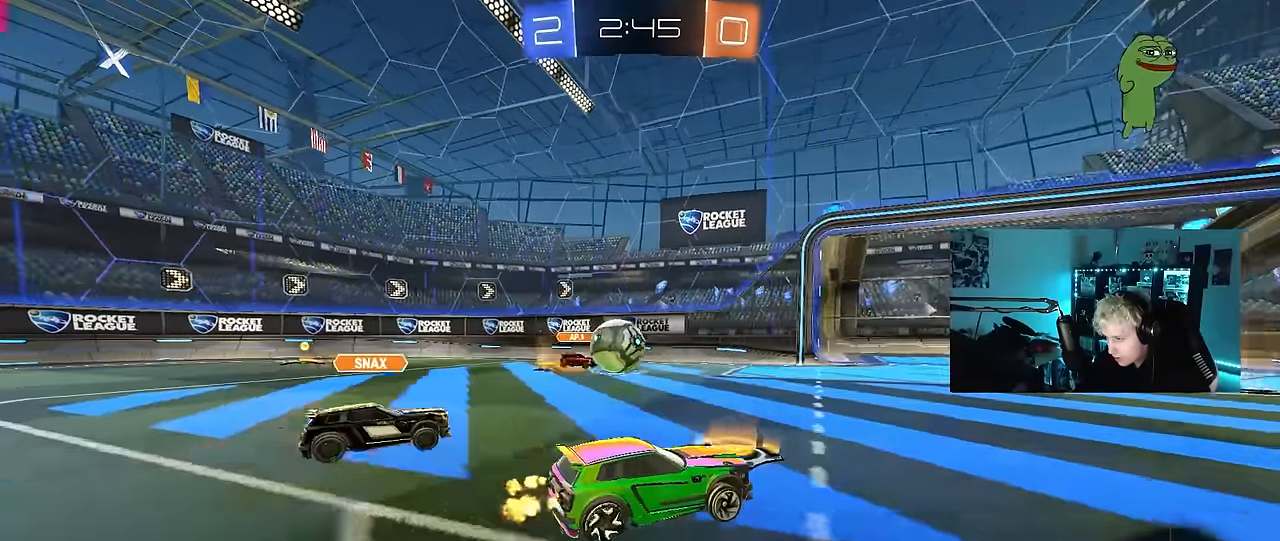
{"keys": ["a"], "mouse": [], "events": [[484, "a", "down"], [484, "w", "up"]]}
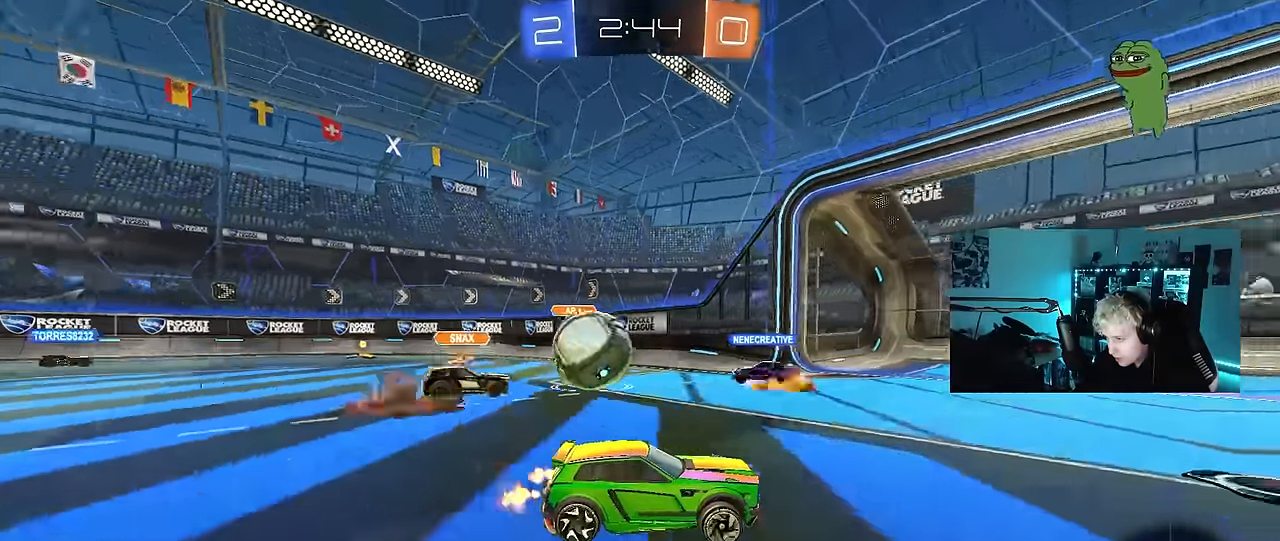
{"keys": ["a"], "mouse": [], "events": [[117, "s", "down"], [267, "s", "up"], [350, "a", "up"], [450, "a", "down"]]}
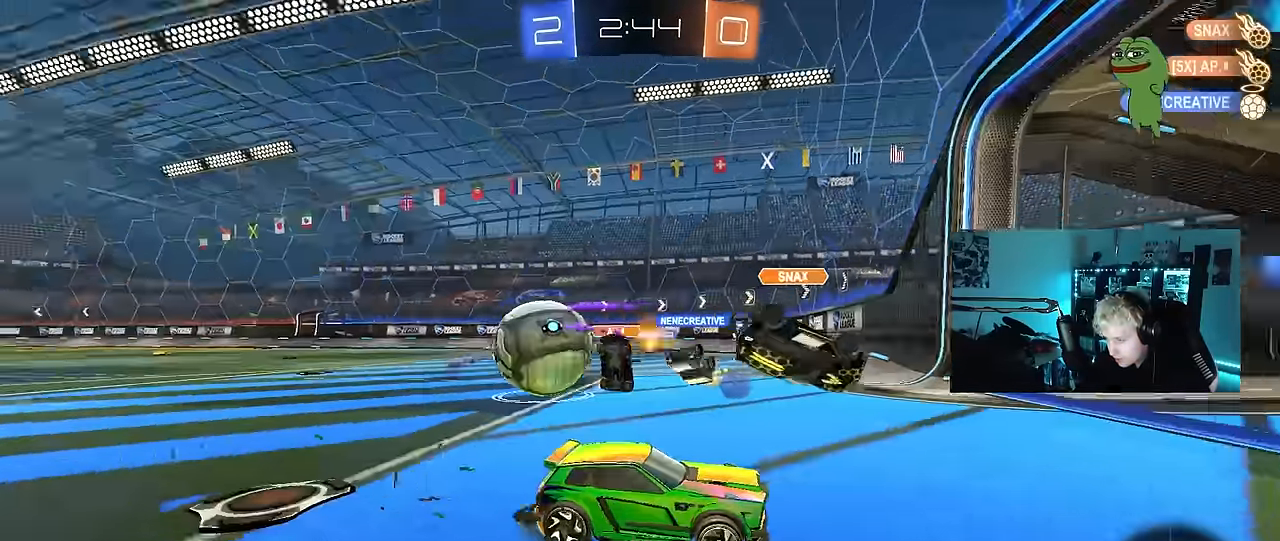
{"keys": ["a", "s"], "mouse": [], "events": [[50, "s", "down"]]}
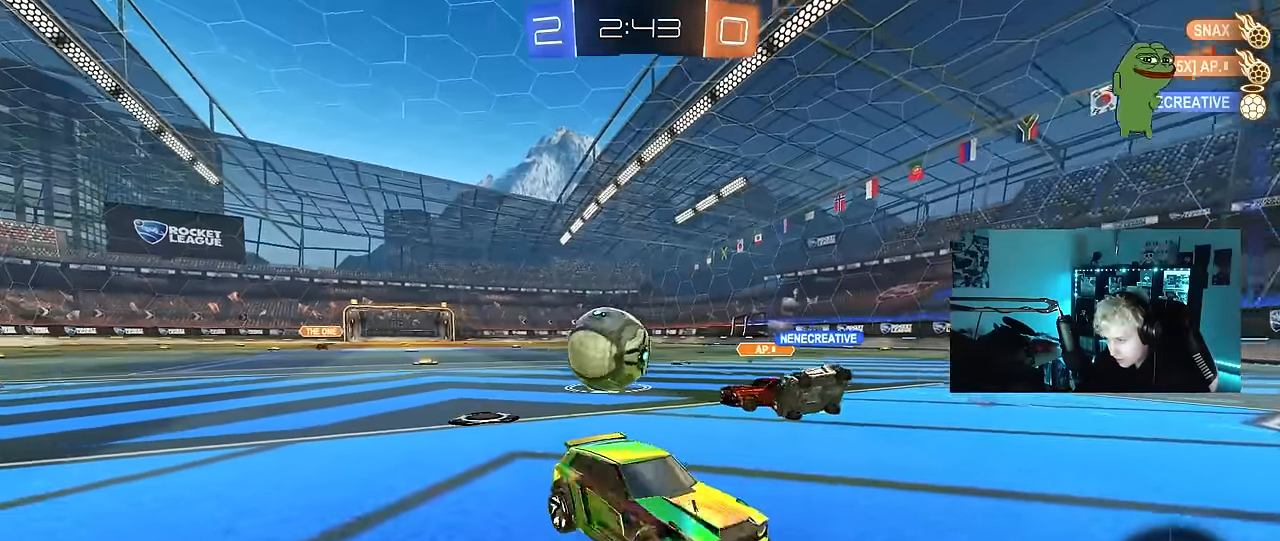
{"keys": [], "mouse": [], "events": [[67, "a", "up"], [250, "d", "down"], [250, "mouse_right", "down"], [300, "d", "up"], [334, "mouse_right", "up"], [334, "s", "up"]]}
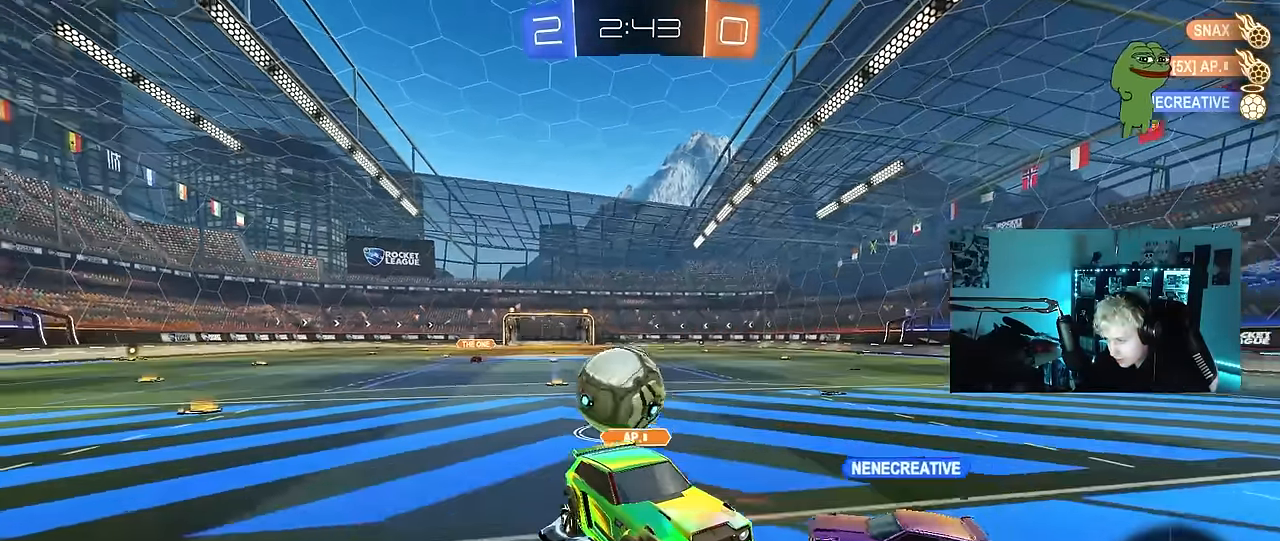
{"keys": ["shift"], "mouse": [], "events": [[167, "s", "down"], [267, "mouse_right", "down"], [400, "mouse_right", "up"], [400, "s", "up"], [450, "d", "down"], [500, "d", "up"], [500, "shift", "down"]]}
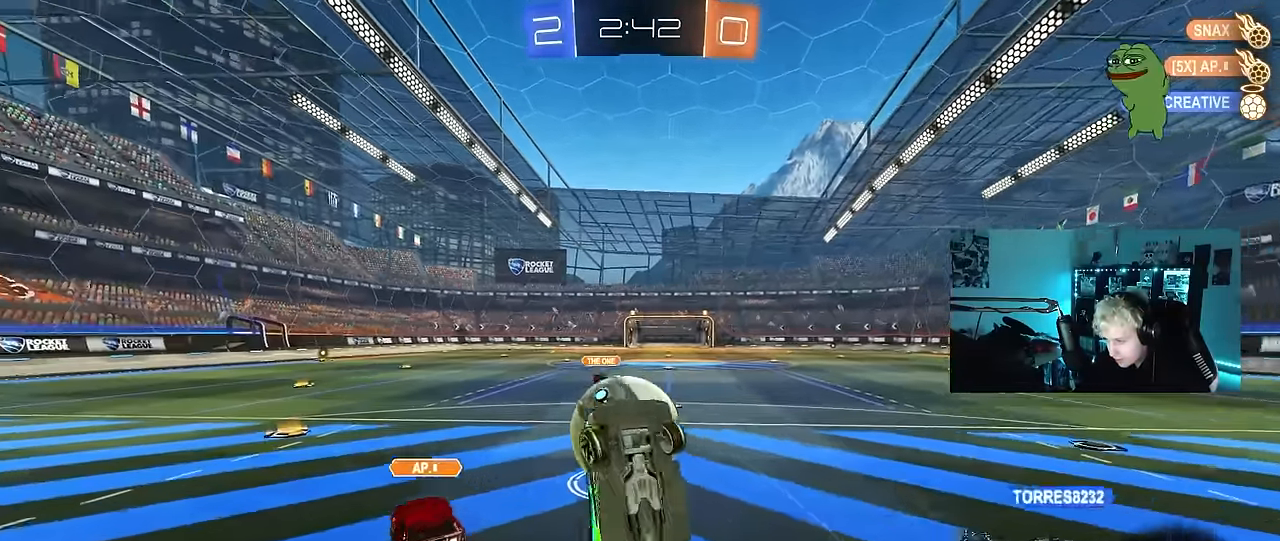
{"keys": ["d", "shift", "w"], "mouse": [], "events": [[50, "mouse_left", "down"], [50, "w", "down"], [84, "d", "down"], [417, "mouse_left", "up"]]}
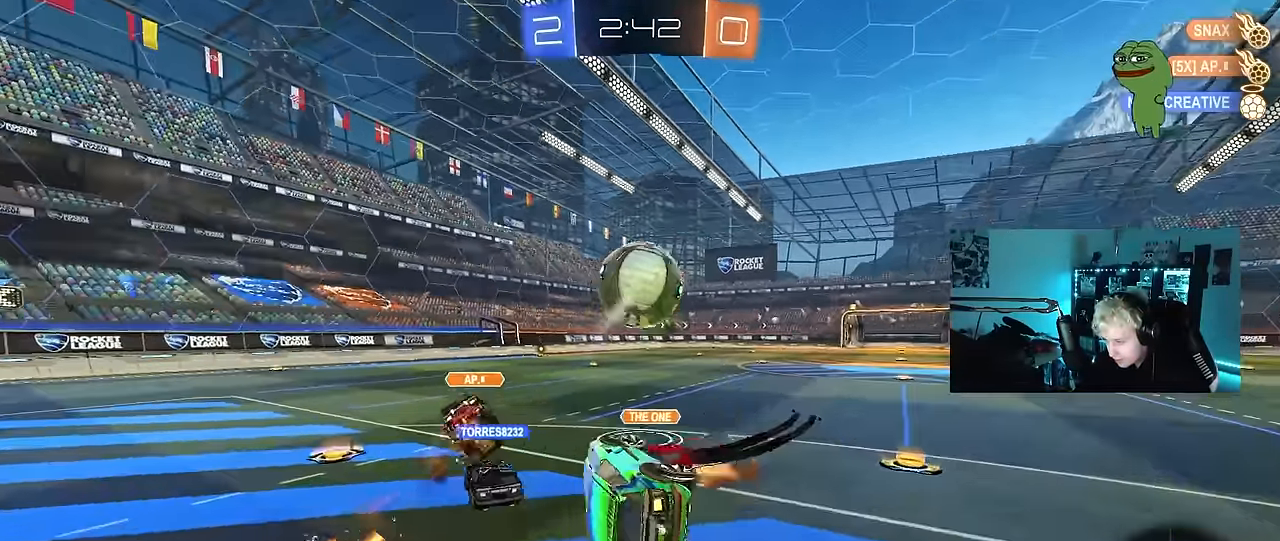
{"keys": ["d", "w"], "mouse": [], "events": [[50, "shift", "up"], [250, "w", "up"], [300, "d", "up"], [384, "w", "down"], [434, "d", "down"]]}
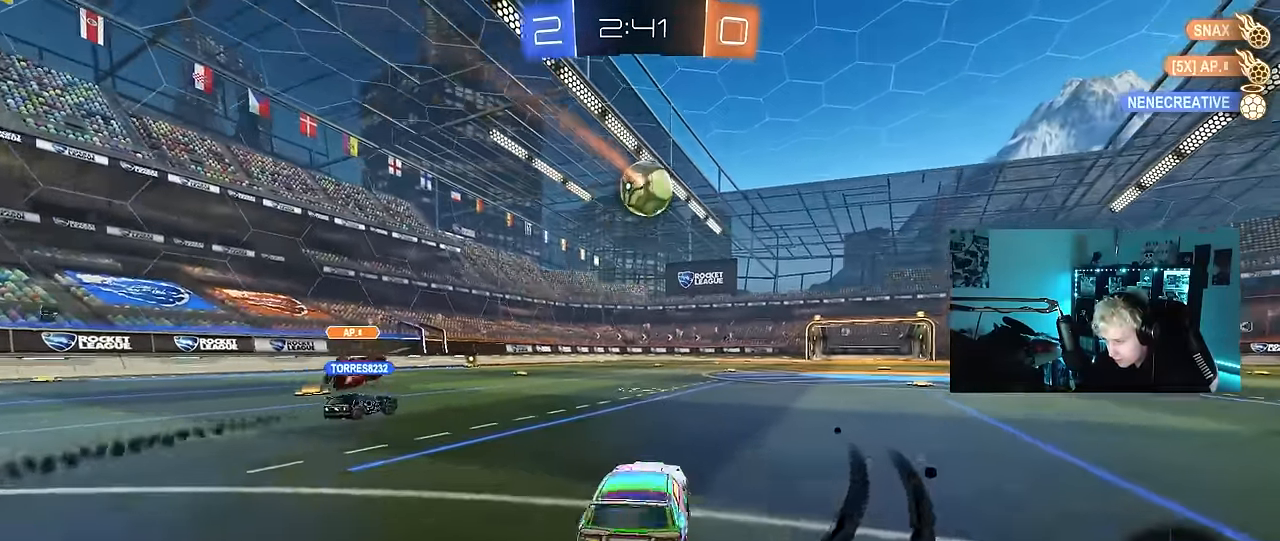
{"keys": ["a", "w"], "mouse": [], "events": [[217, "d", "up"], [300, "d", "down"], [450, "d", "up"], [500, "a", "down"]]}
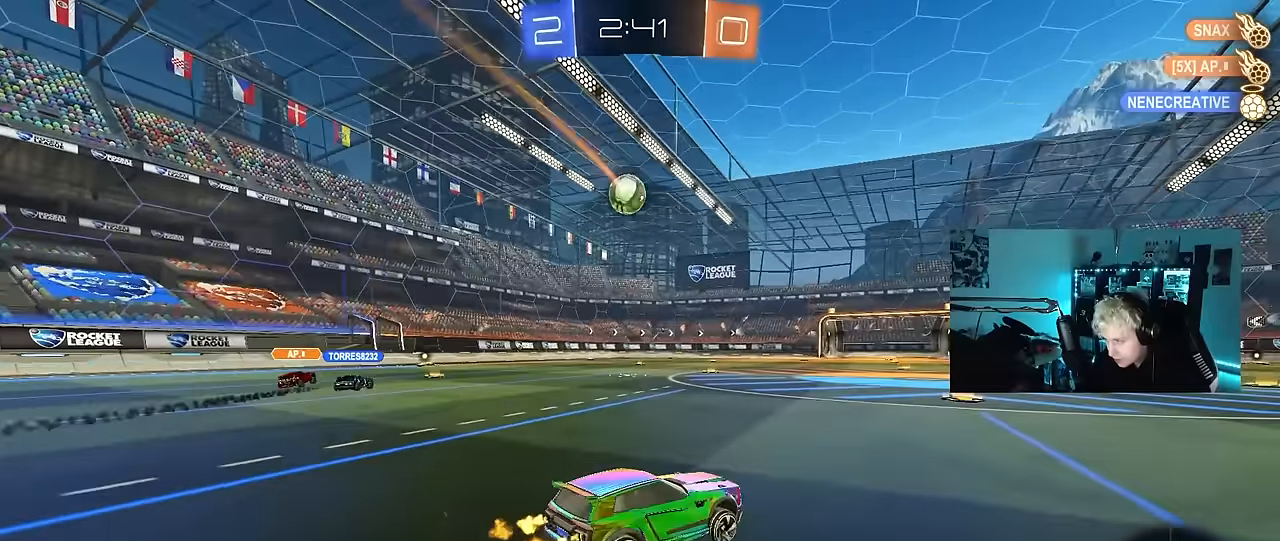
{"keys": ["w"], "mouse": ["right"], "events": [[84, "a", "up"], [417, "d", "down"], [417, "mouse_right", "down"], [467, "d", "up"]]}
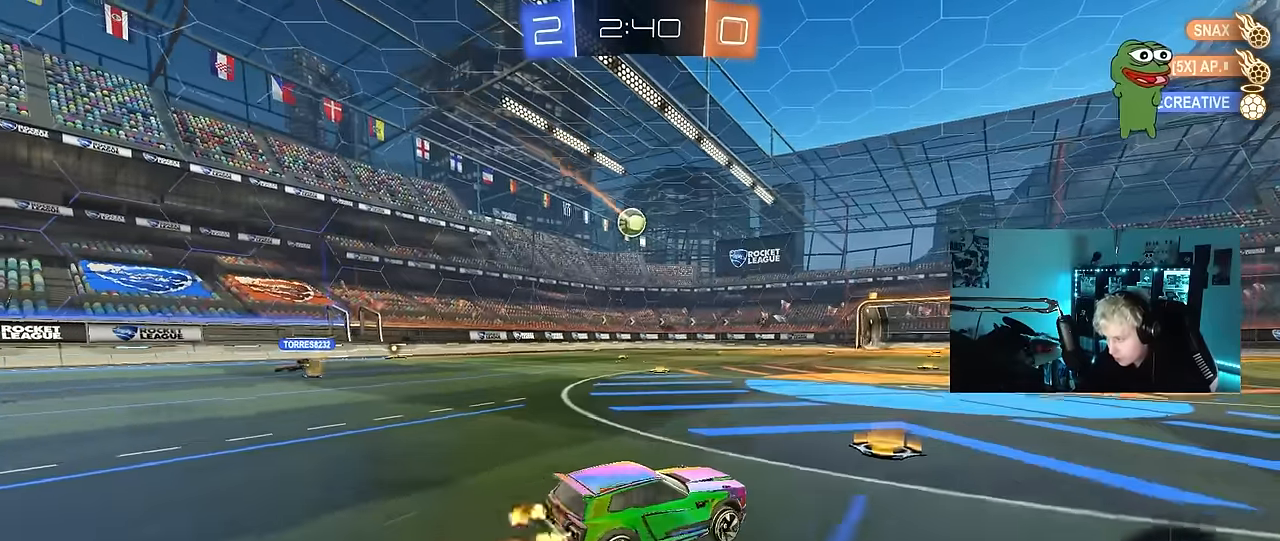
{"keys": ["a", "s", "shift"], "mouse": [], "events": [[17, "a", "down"], [17, "mouse_right", "up"], [17, "shift", "down"], [100, "mouse_right", "down"], [100, "s", "down"], [100, "w", "up"], [250, "mouse_right", "up"]]}